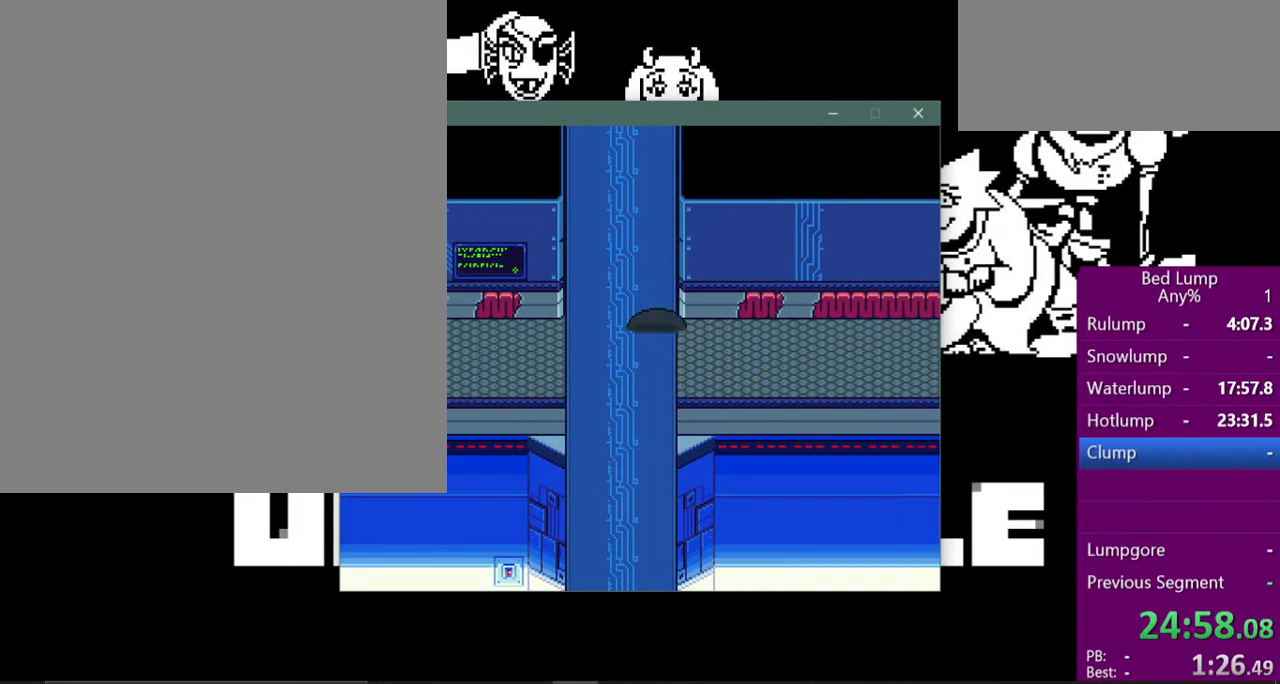
Gameplay with keyboard; each line is a JSON object with the keys held at the frame after it. "events" lists presses ("down") and releases ("up") of "c", "ctrl", "down", "left", "return", "right", "shift", "up", "x" and "z" between this image and that frame as [ms after this image, input, new state], when the widget could be followed in between. No other keys are recorded. Mouse input is not recorded.
{"keys": ["up", "x"], "events": [[67, "left", "up"]]}
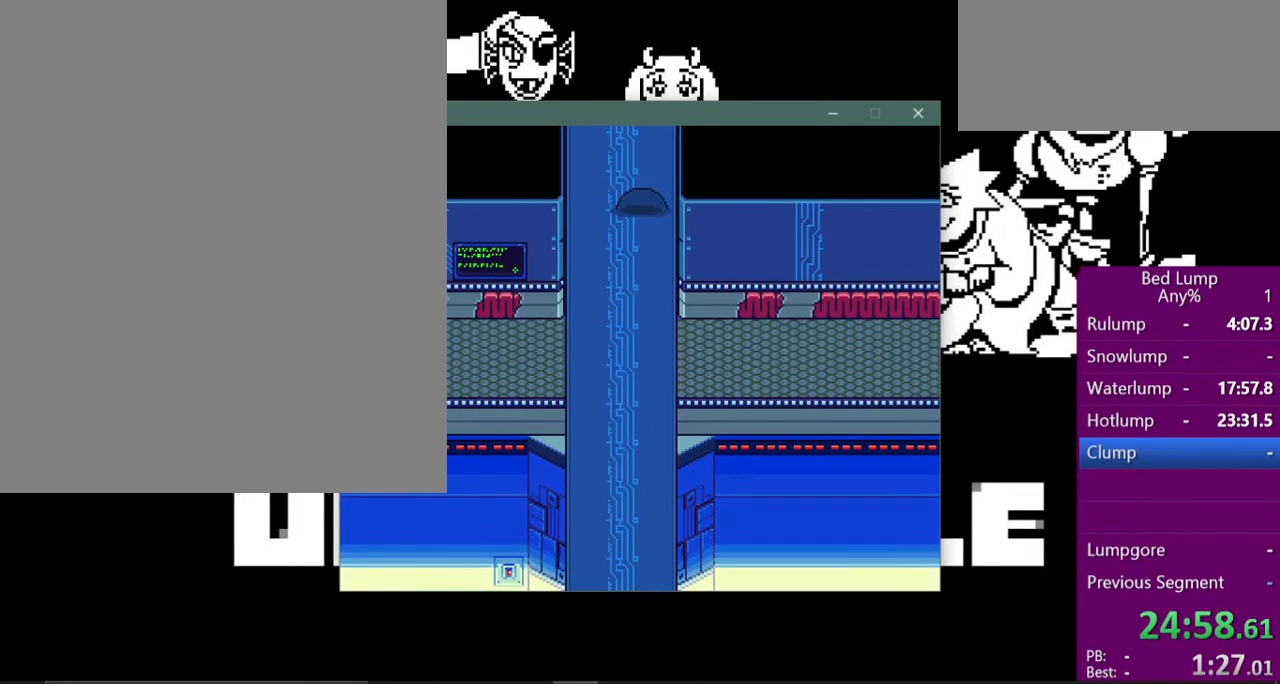
{"keys": ["up", "x"], "events": []}
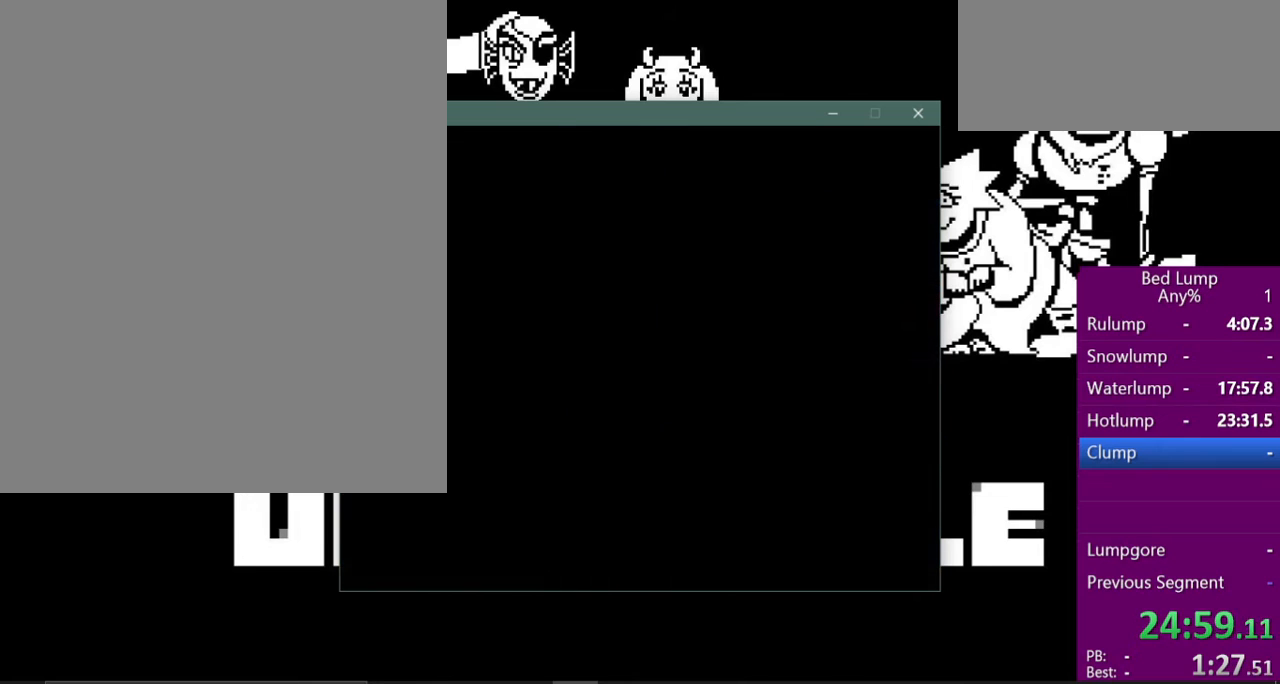
{"keys": ["up", "x"], "events": []}
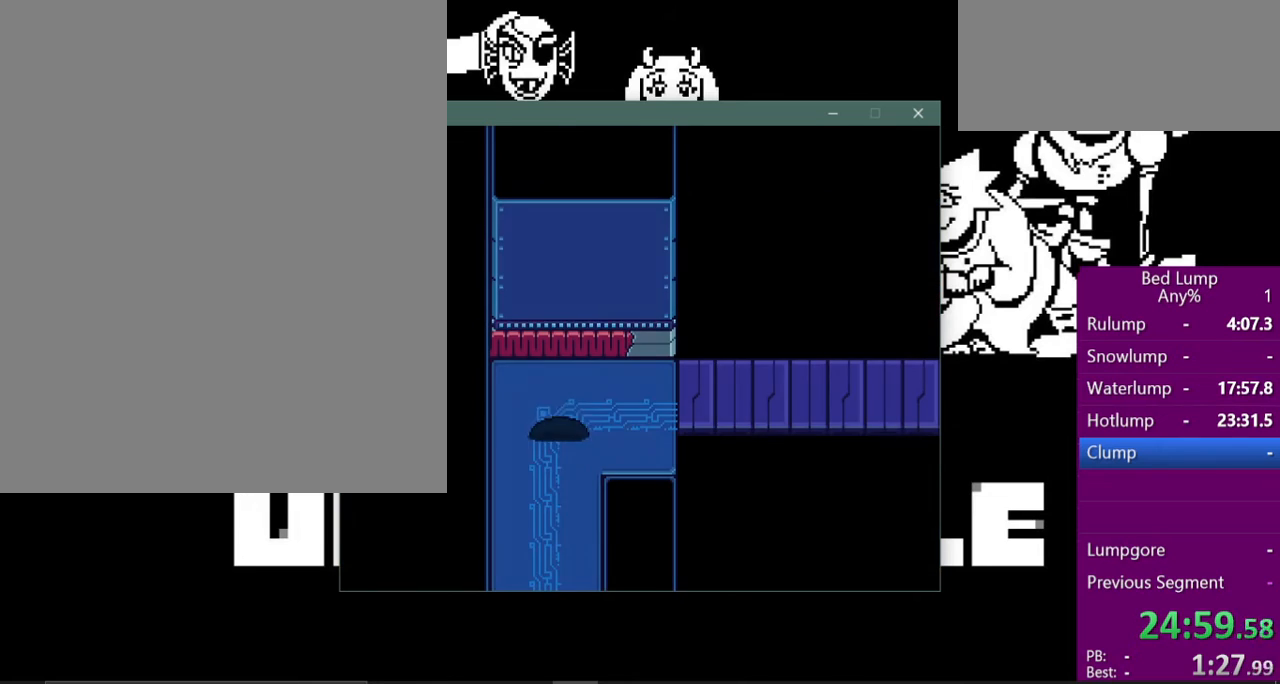
{"keys": ["left", "x"], "events": [[67, "right", "down"], [167, "up", "up"], [467, "right", "up"], [500, "left", "down"]]}
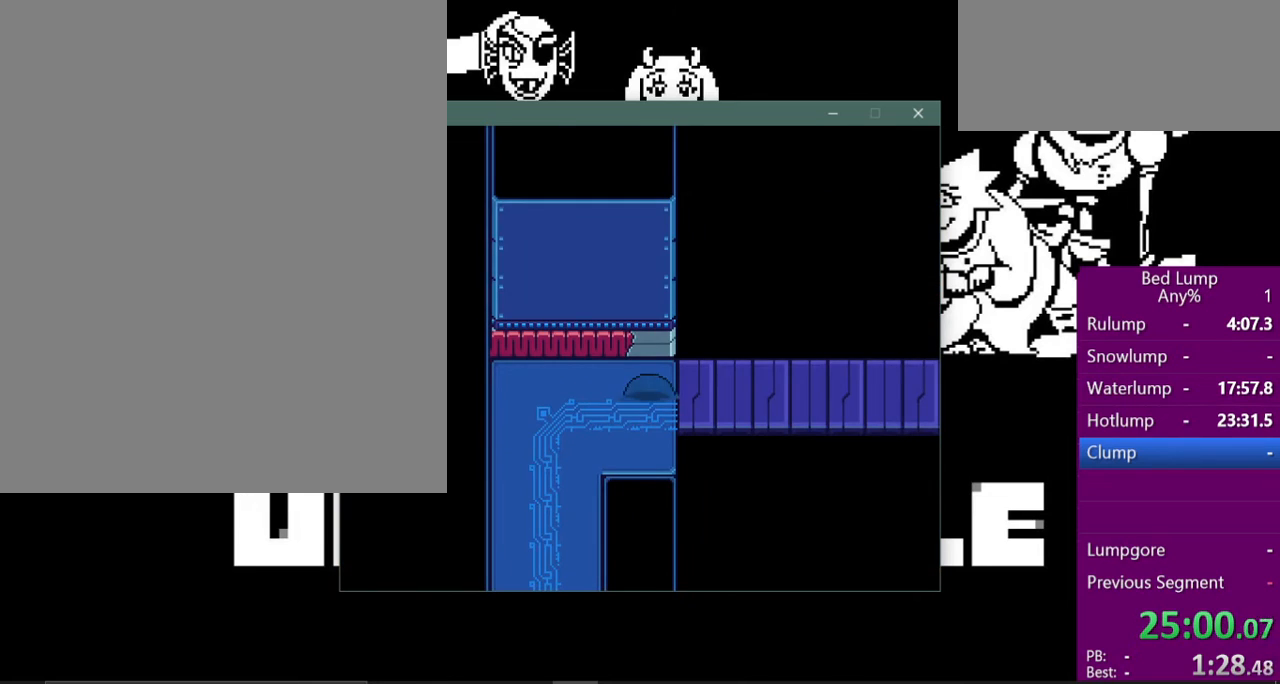
{"keys": ["down", "x"], "events": [[167, "down", "down"], [467, "left", "up"]]}
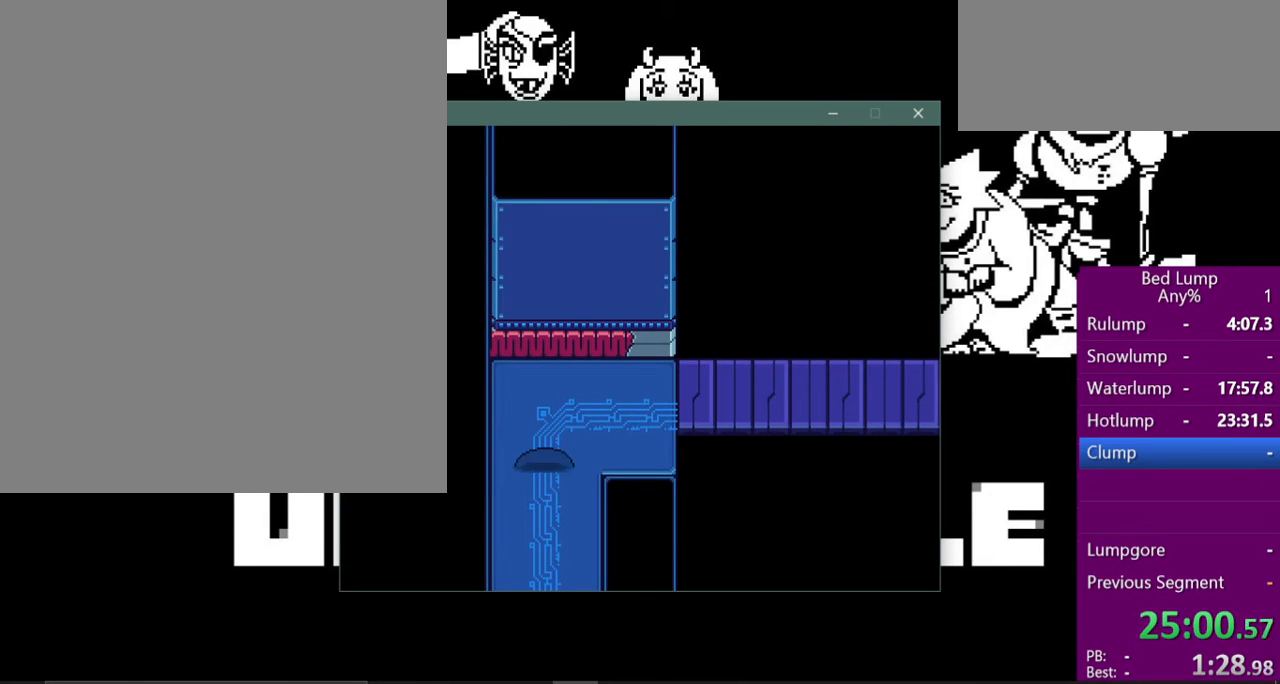
{"keys": ["down", "right", "x"], "events": [[500, "right", "down"]]}
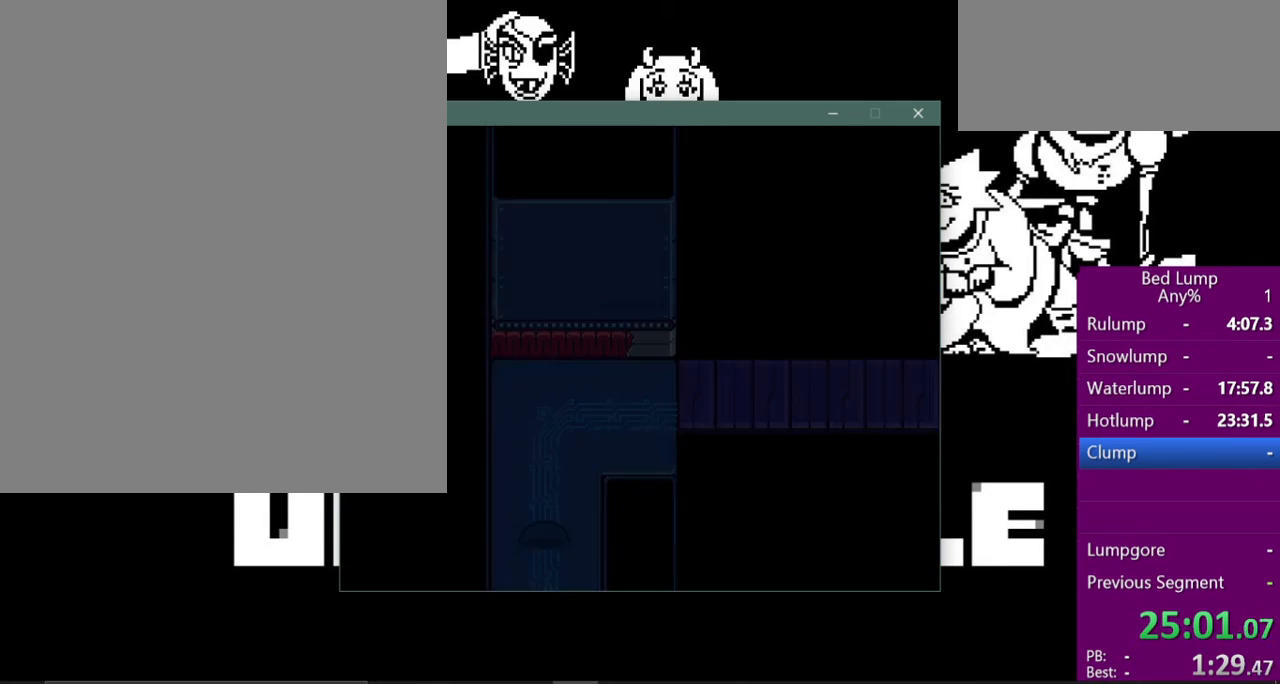
{"keys": ["down", "right", "x"], "events": []}
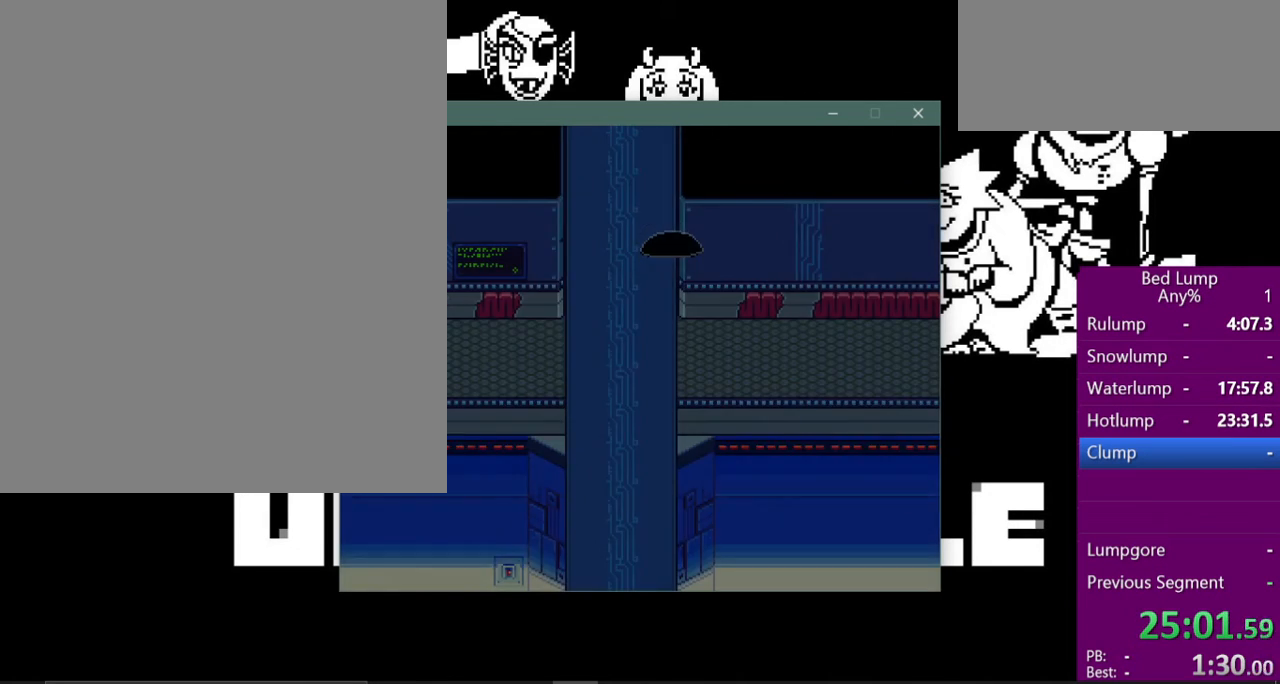
{"keys": ["down", "x"], "events": [[367, "right", "up"]]}
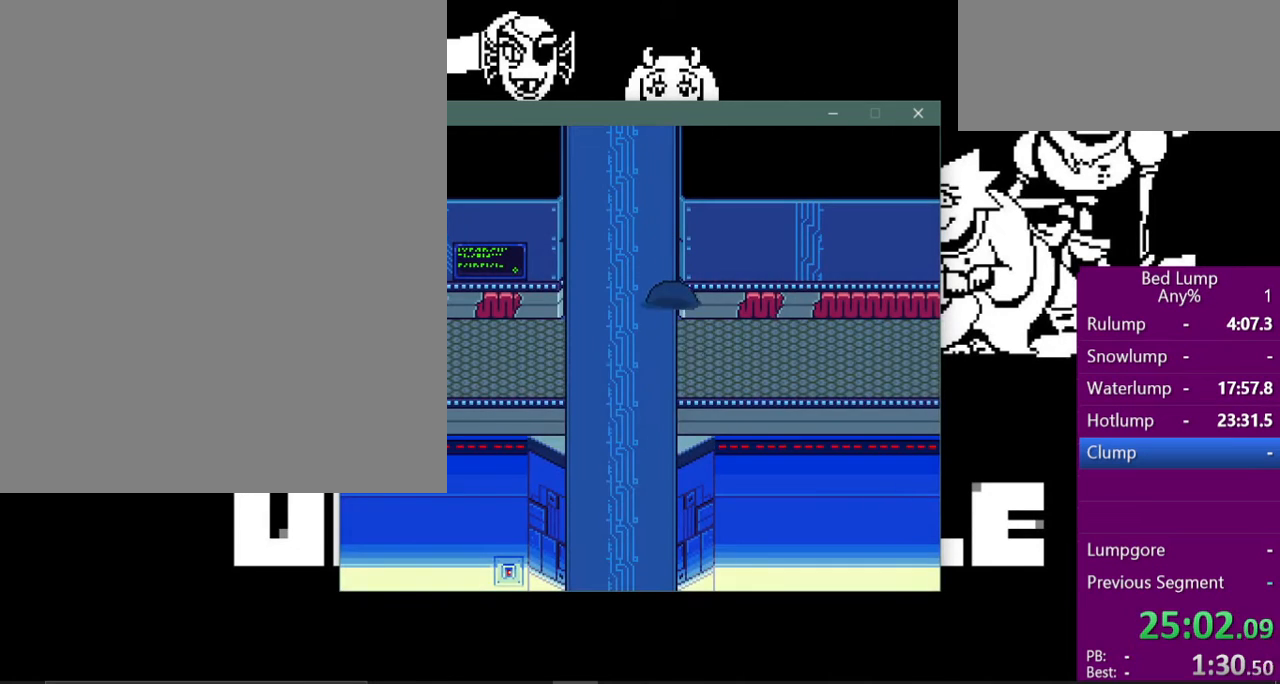
{"keys": ["down", "x"], "events": [[167, "left", "down"], [267, "left", "up"]]}
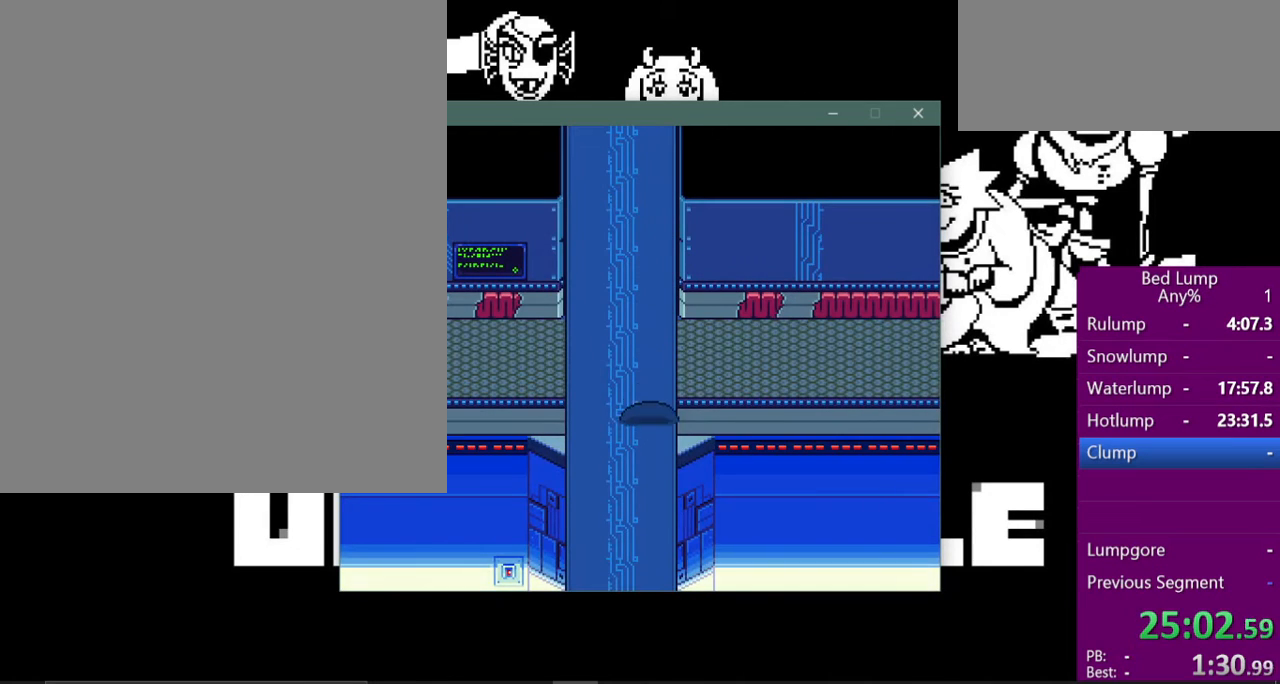
{"keys": ["down", "x"], "events": []}
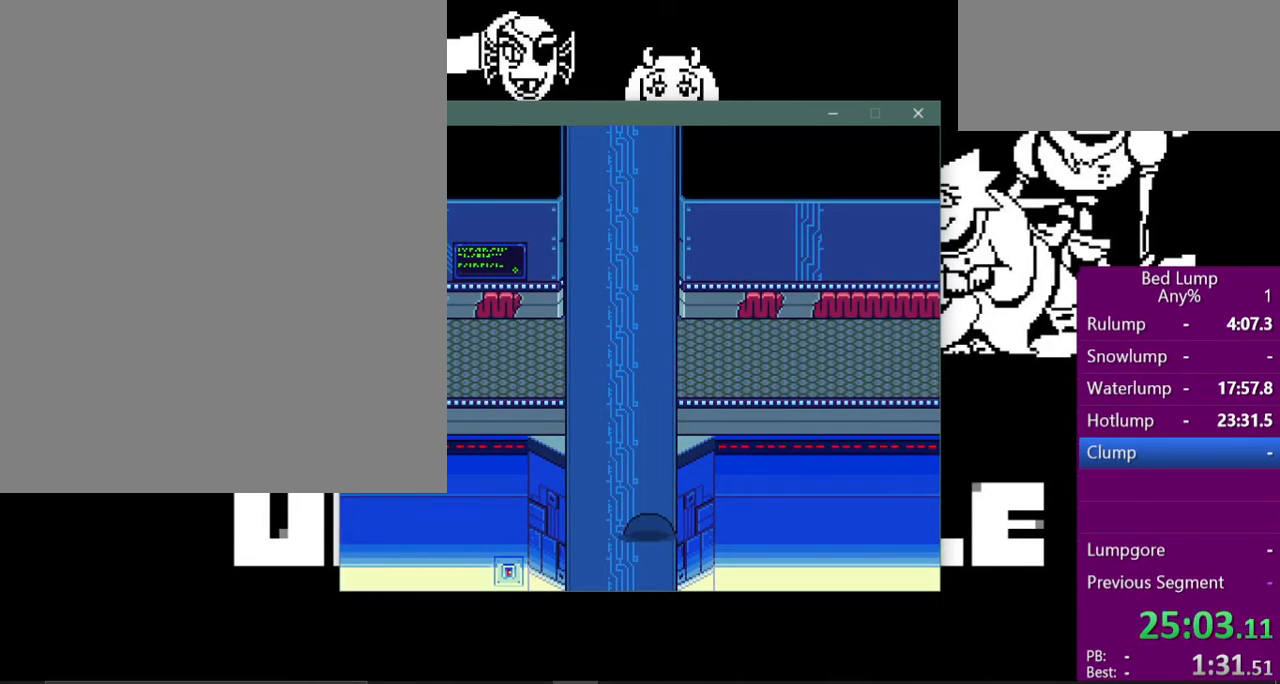
{"keys": ["down", "x"], "events": []}
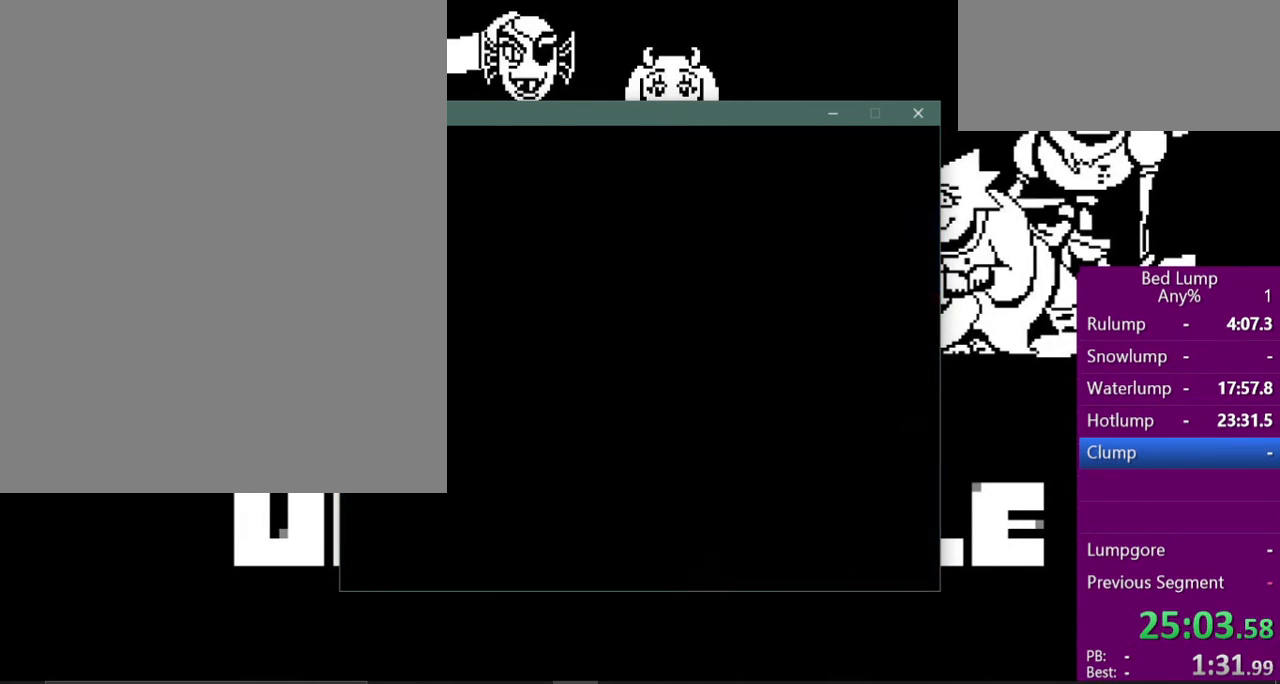
{"keys": ["down", "right", "x"], "events": [[467, "right", "down"]]}
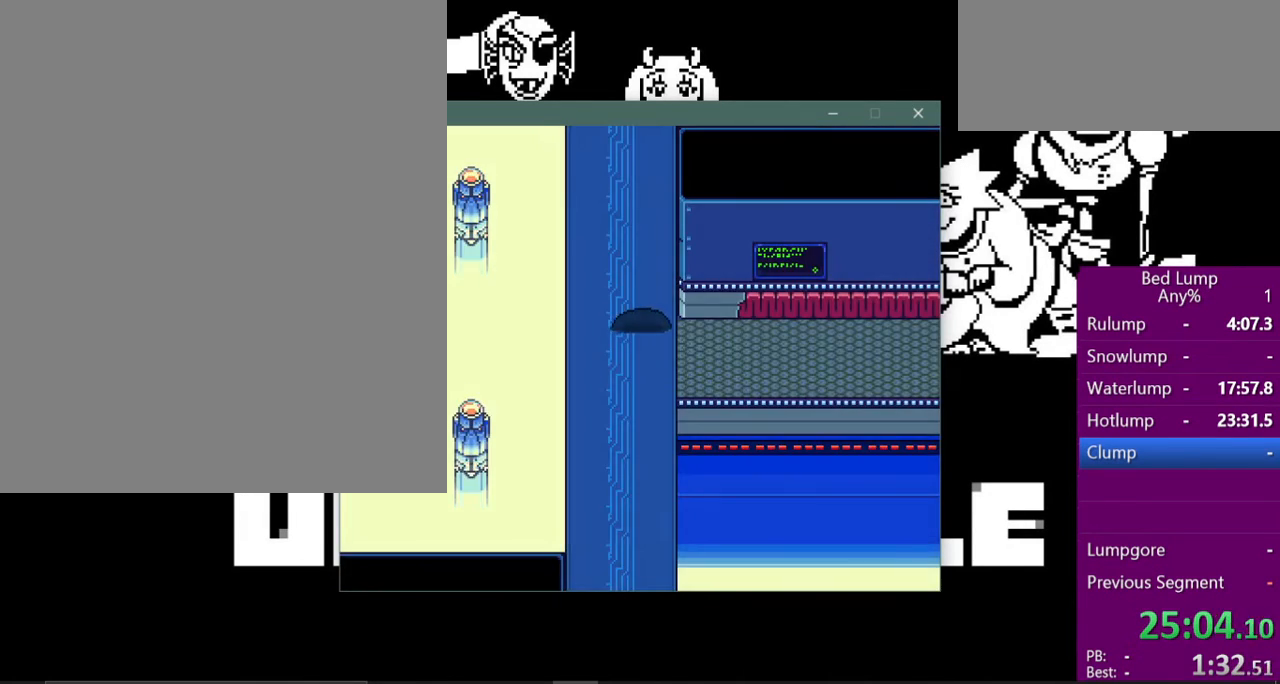
{"keys": ["right", "x"], "events": [[200, "down", "up"]]}
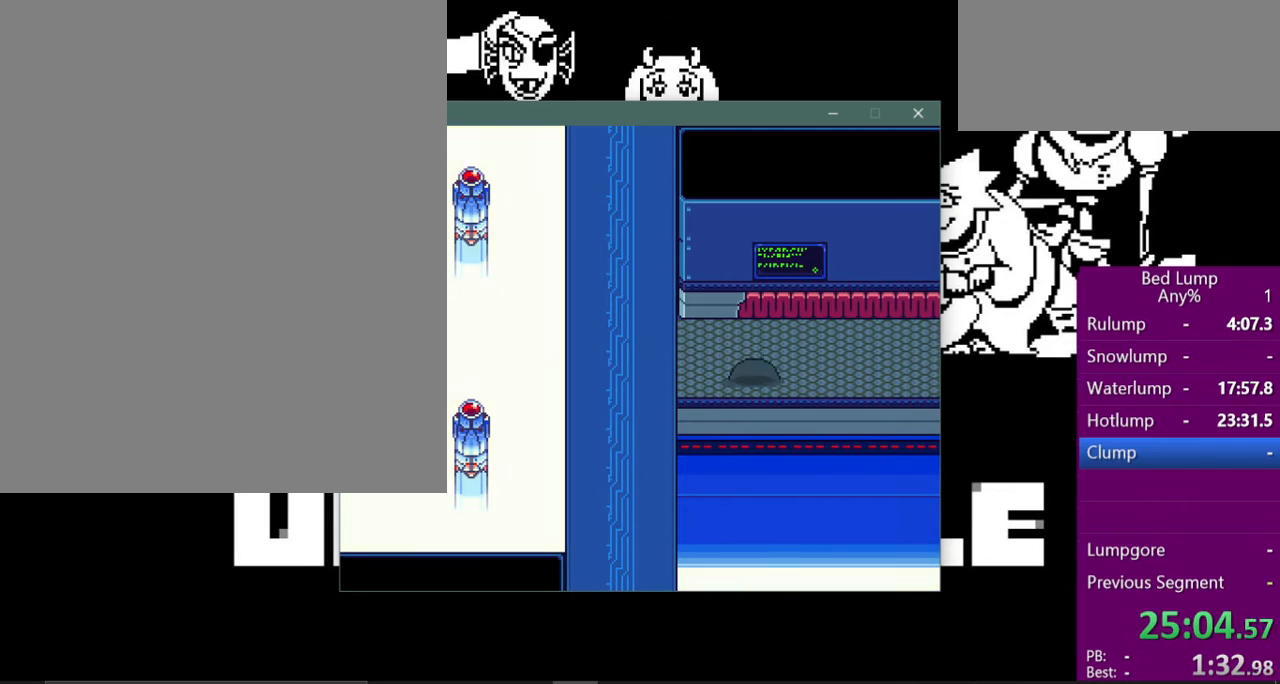
{"keys": ["right", "x"], "events": []}
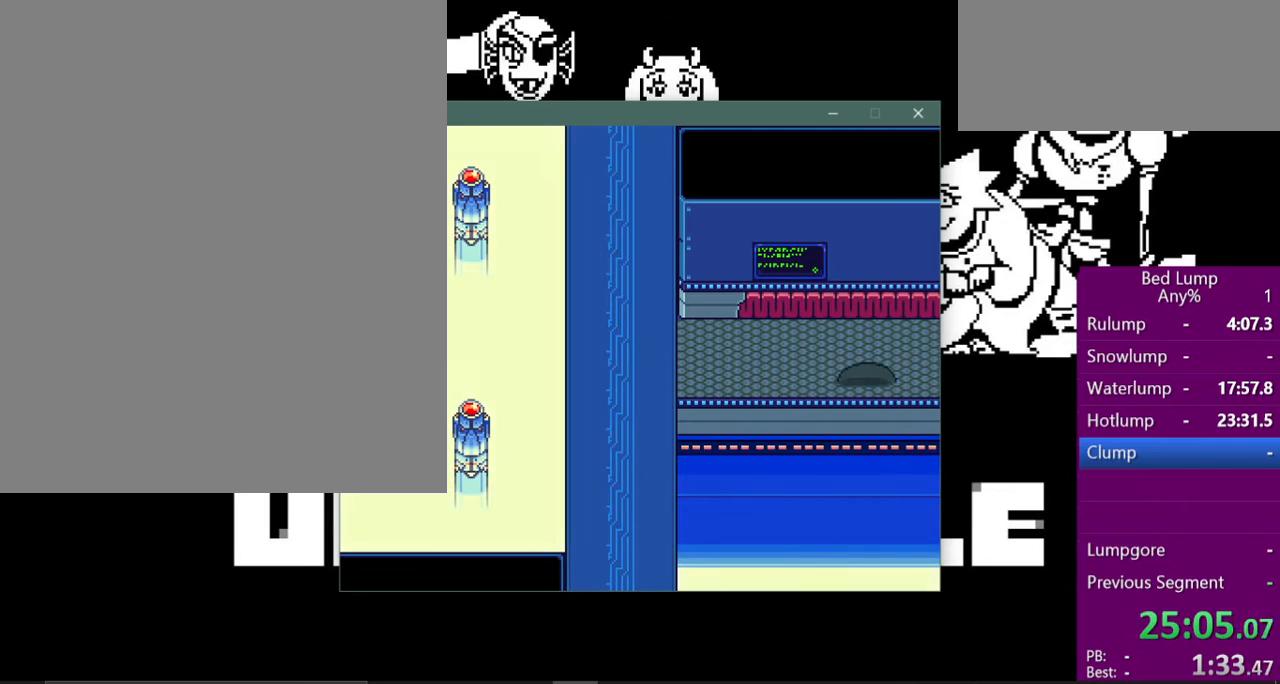
{"keys": ["right", "x"], "events": []}
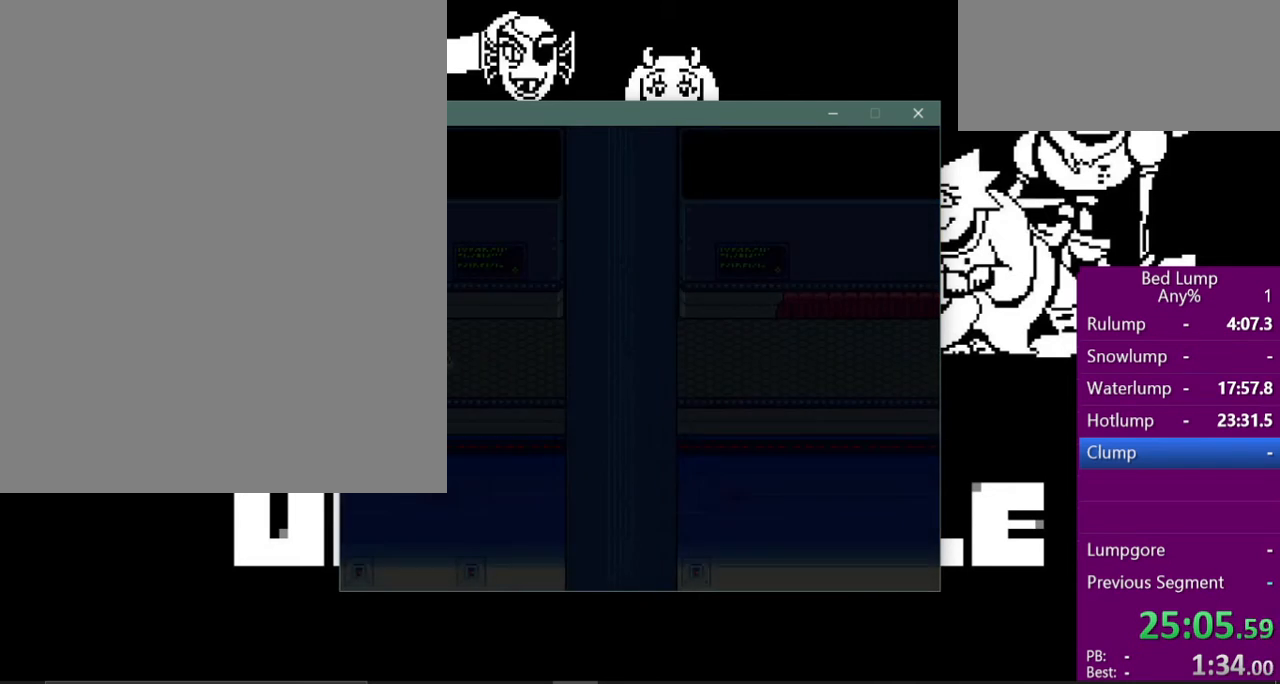
{"keys": ["right", "x"], "events": []}
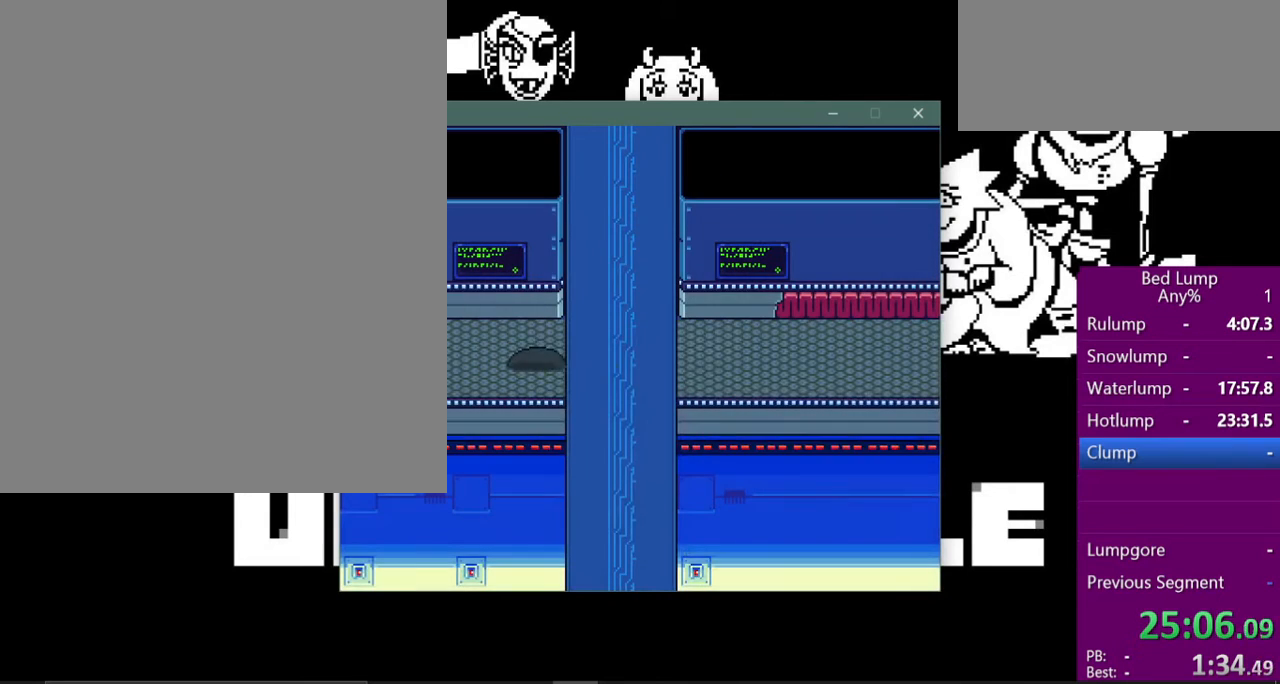
{"keys": ["right", "x"], "events": []}
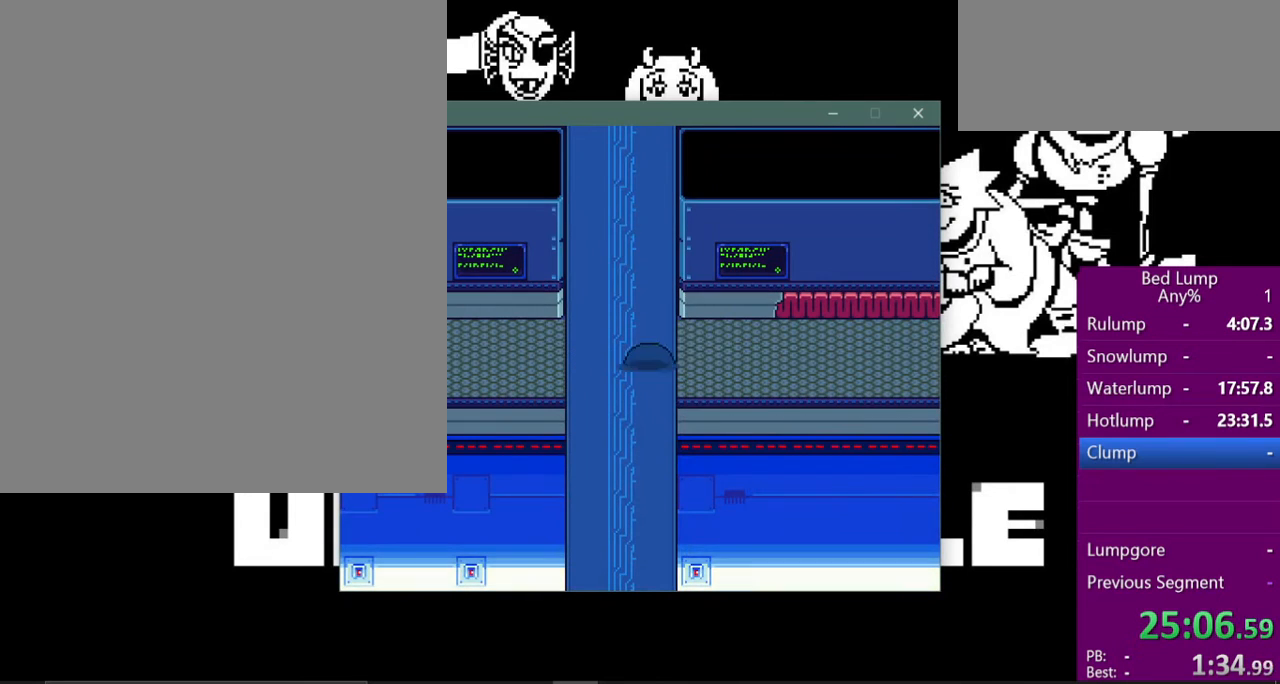
{"keys": ["right", "x"], "events": [[67, "up", "down"], [300, "up", "up"]]}
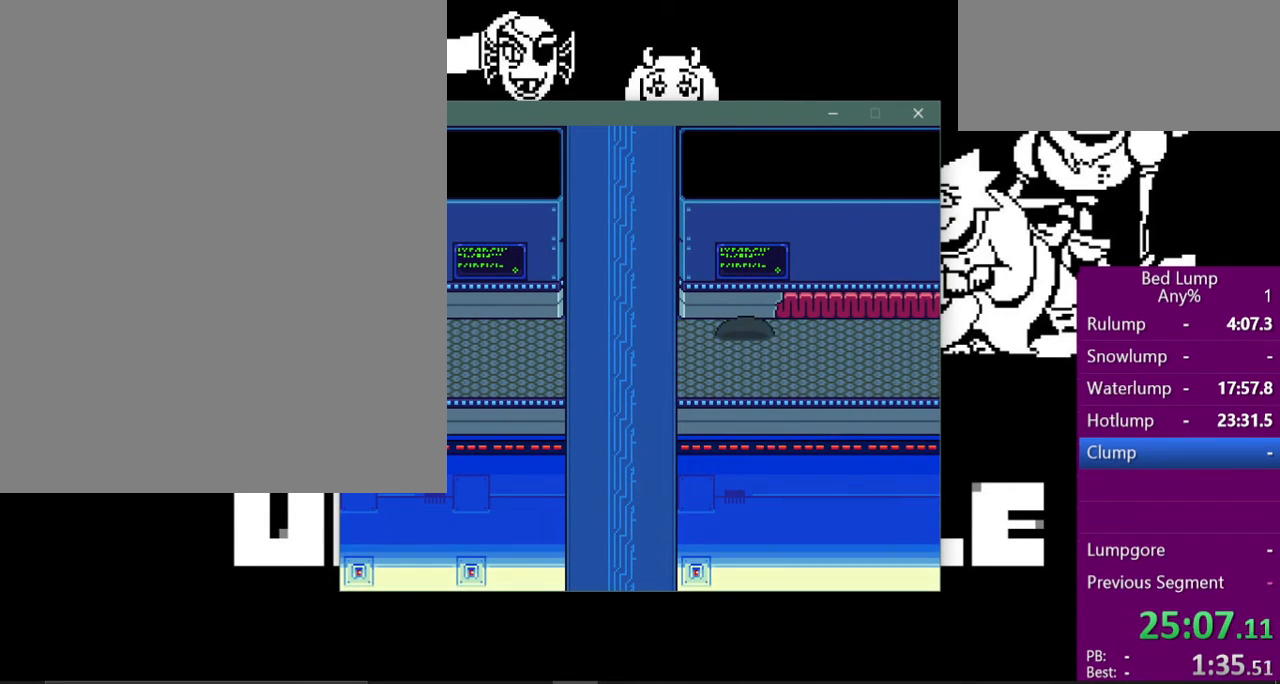
{"keys": ["z"], "events": [[33, "x", "up"], [33, "z", "down"], [167, "right", "up"], [167, "x", "down"], [200, "z", "up"], [300, "x", "up"], [400, "left", "down"], [500, "left", "up"], [500, "z", "down"]]}
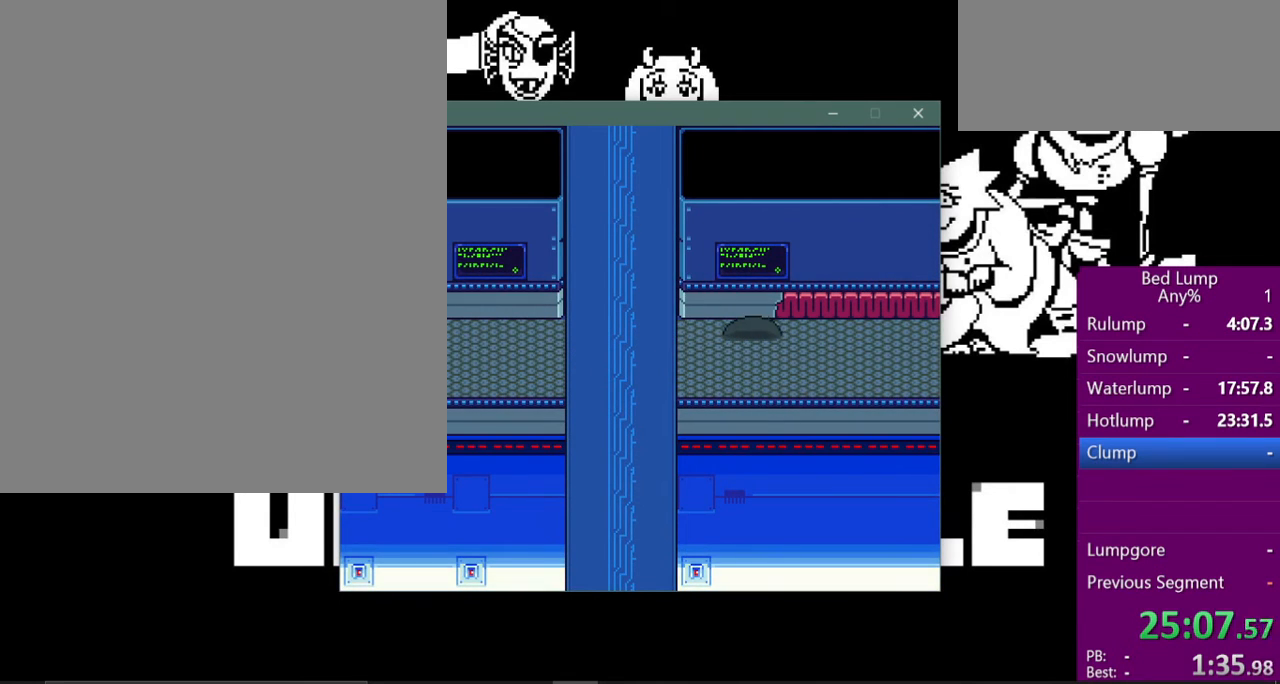
{"keys": ["up"], "events": [[67, "x", "down"], [100, "z", "up"], [200, "x", "up"], [467, "up", "down"]]}
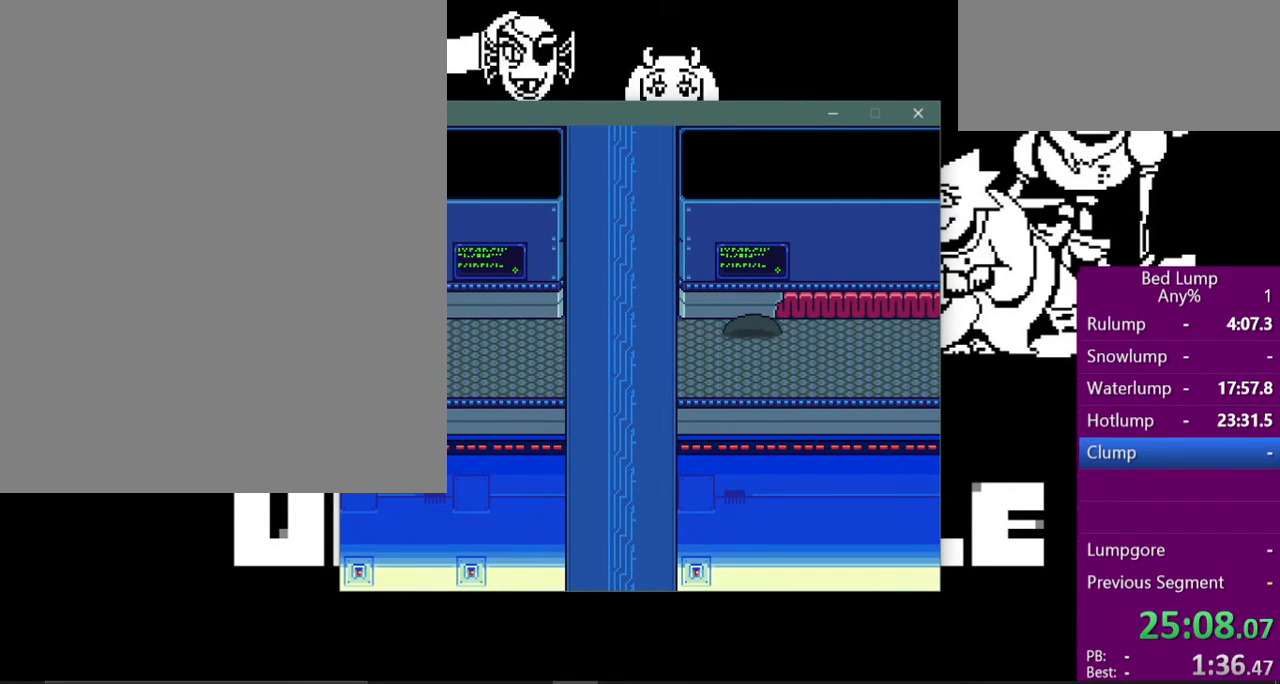
{"keys": [], "events": [[167, "z", "down"], [200, "up", "up"], [267, "x", "down"], [300, "z", "up"], [400, "x", "up"]]}
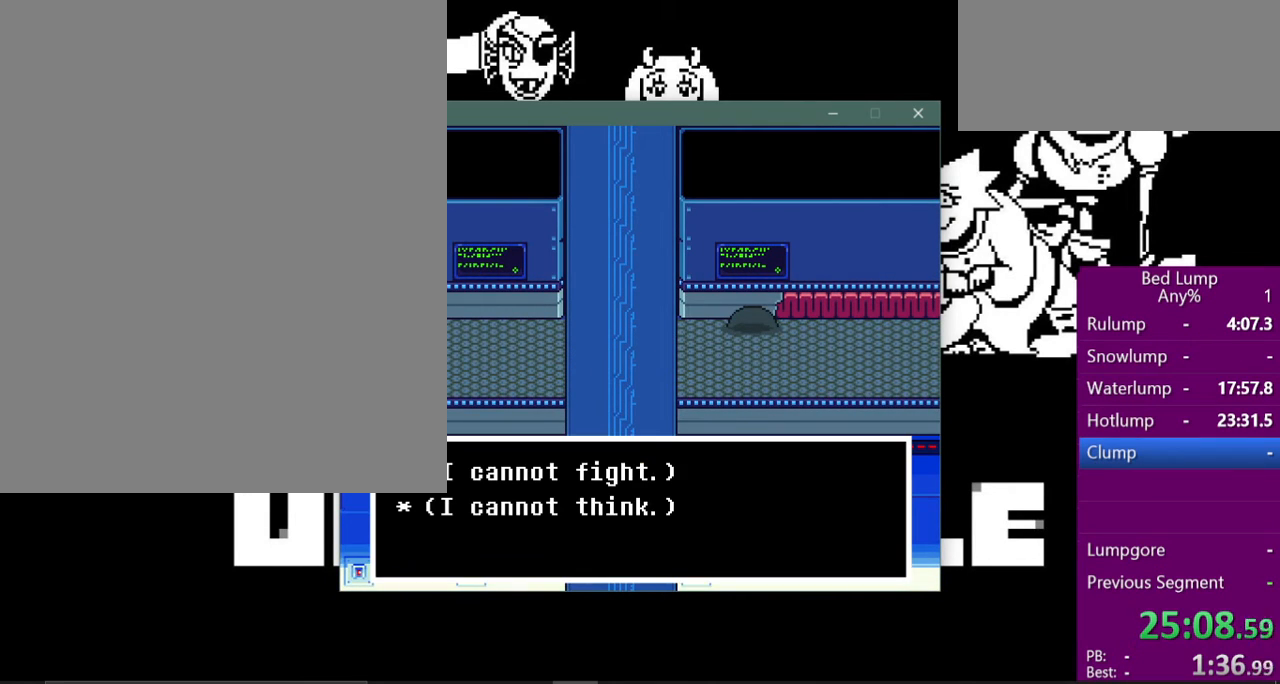
{"keys": ["x"], "events": [[333, "z", "down"], [433, "x", "down"], [433, "z", "up"]]}
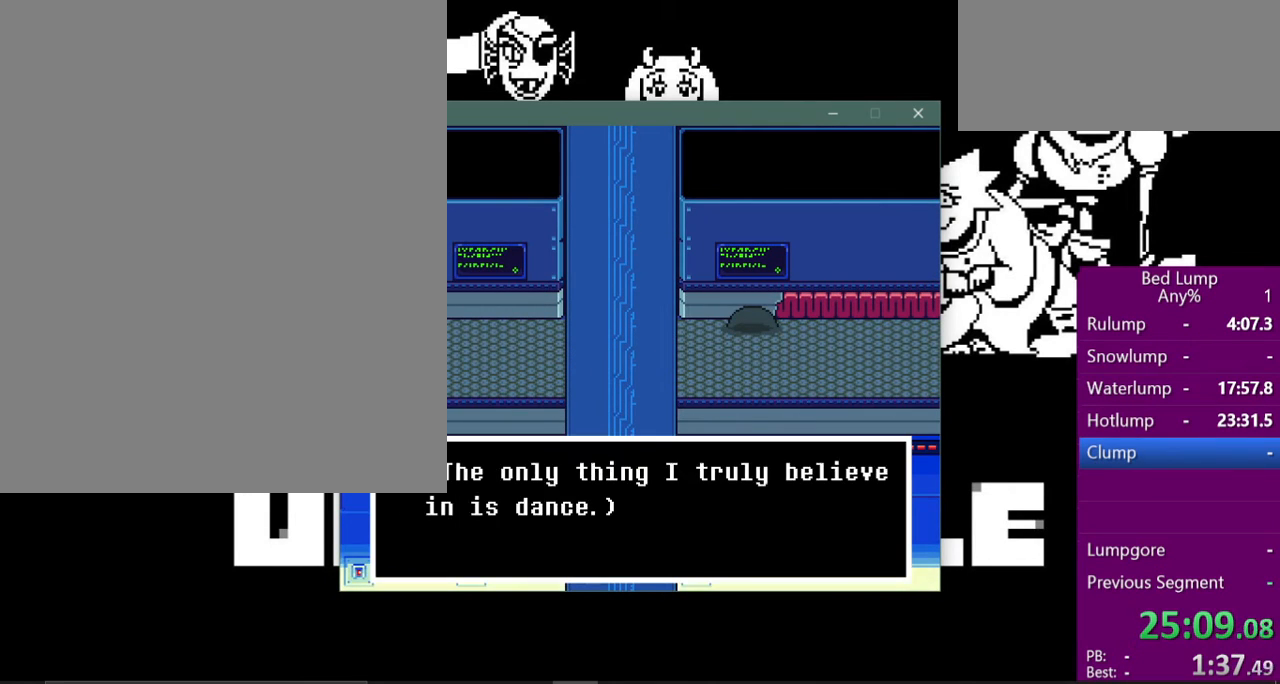
{"keys": ["left", "z"], "events": [[33, "left", "down"], [33, "x", "up"], [100, "z", "down"], [200, "x", "down"], [233, "z", "up"], [300, "x", "up"], [433, "z", "down"]]}
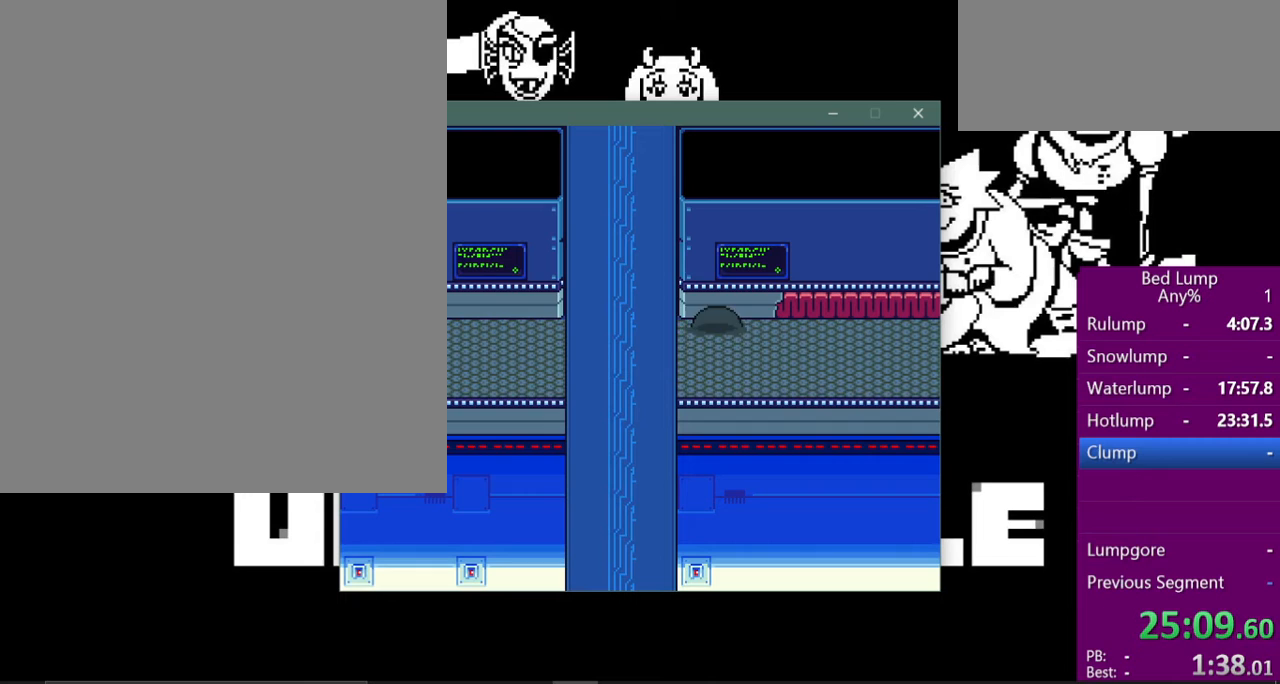
{"keys": ["left", "x"], "events": [[33, "x", "down"], [67, "z", "up"]]}
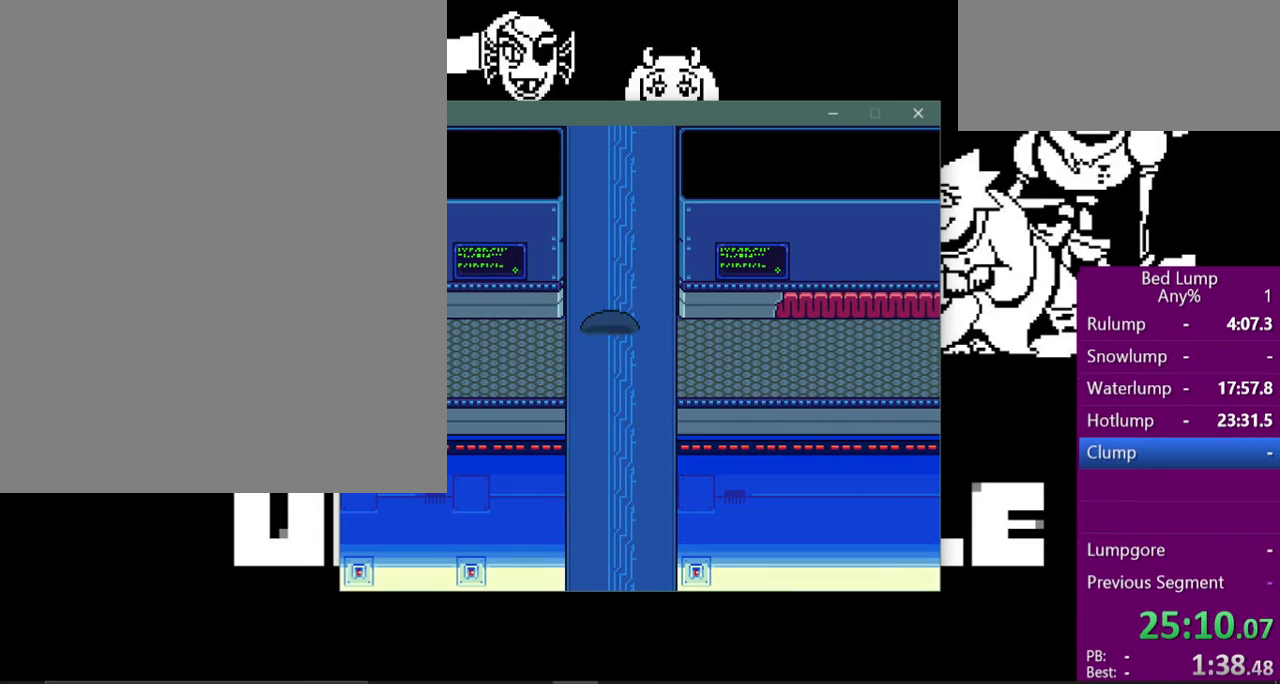
{"keys": ["left", "up", "x"], "events": [[433, "up", "down"]]}
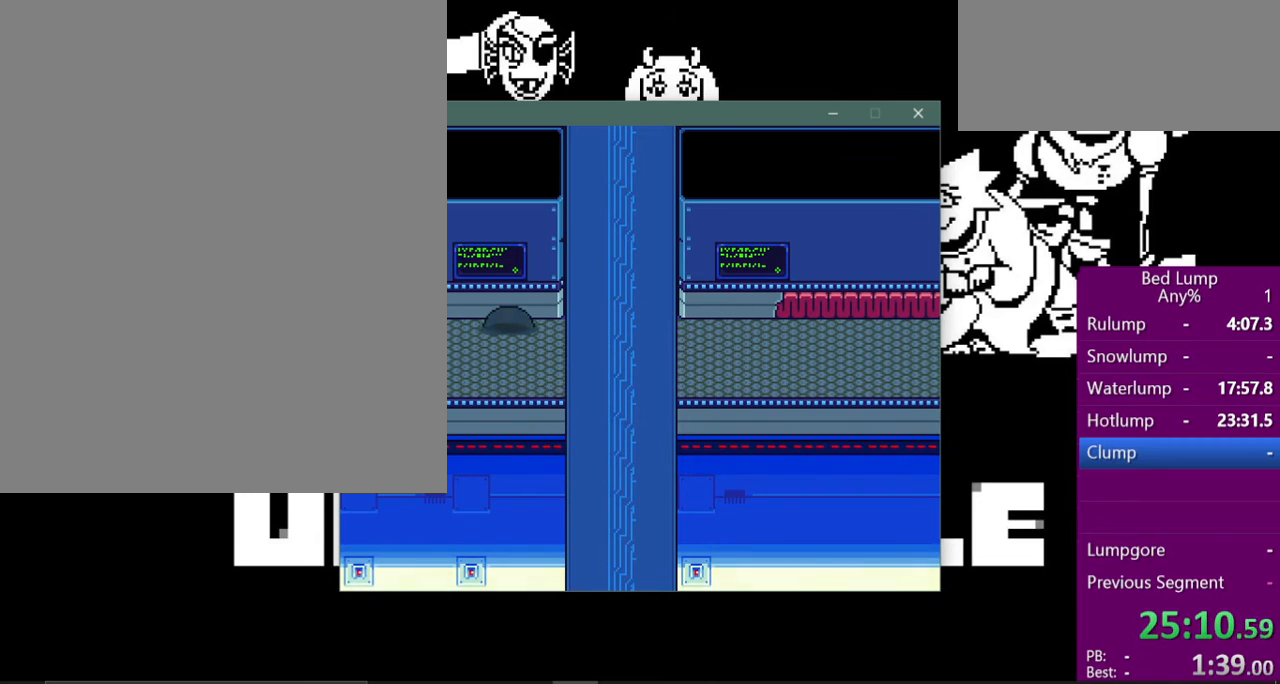
{"keys": ["z"], "events": [[33, "left", "up"], [100, "x", "up"], [100, "z", "down"], [233, "up", "up"], [233, "x", "down"], [233, "z", "up"], [333, "x", "up"], [433, "z", "down"]]}
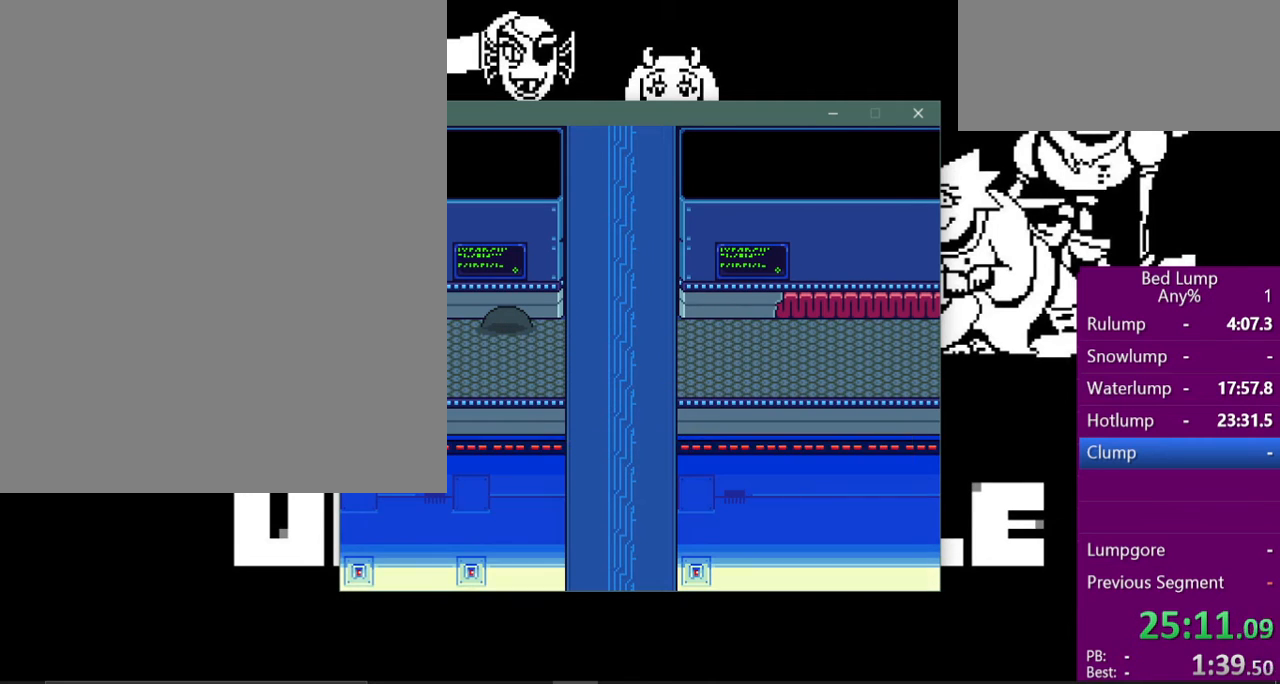
{"keys": ["left", "x"], "events": [[33, "x", "down"], [33, "z", "up"], [233, "left", "down"], [233, "x", "up"], [233, "z", "down"], [333, "x", "down"], [367, "z", "up"]]}
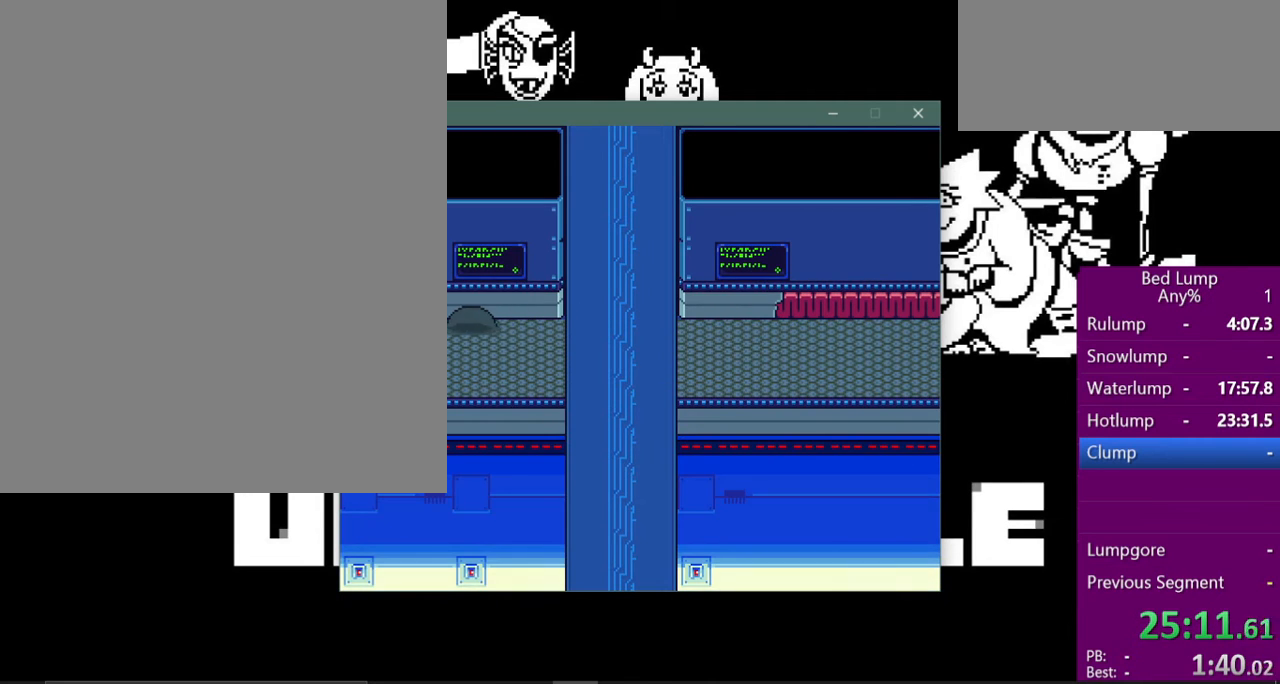
{"keys": ["left", "x"], "events": []}
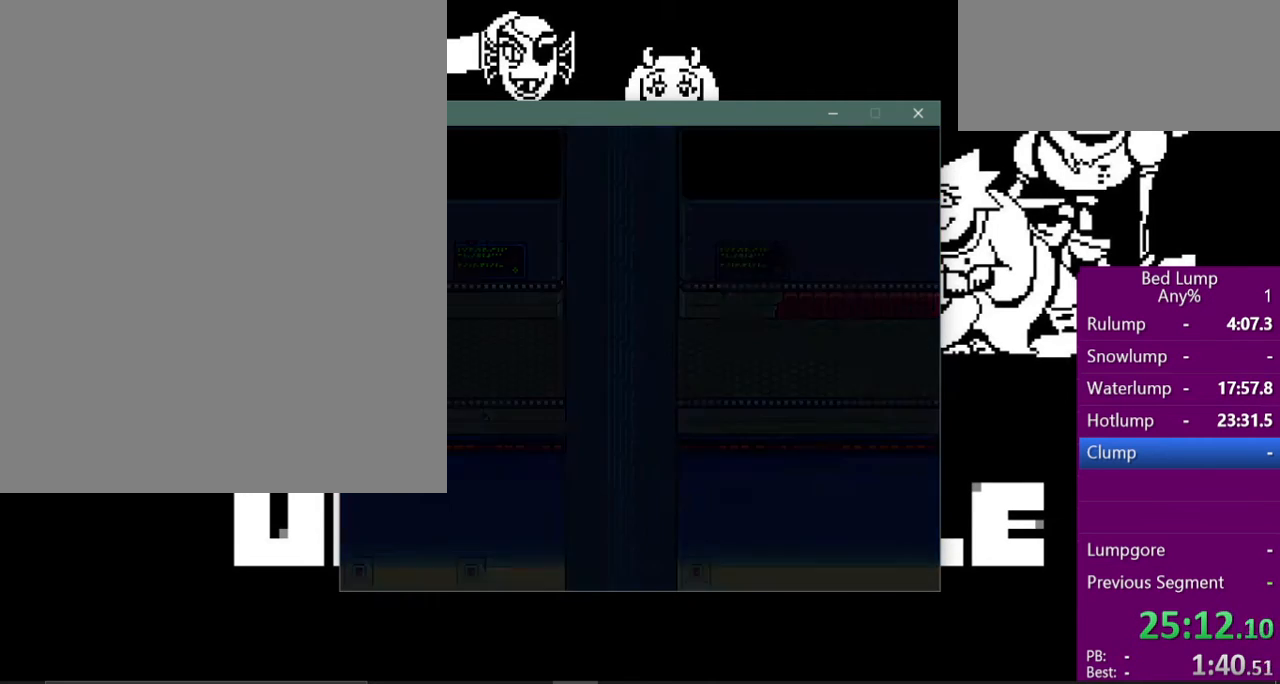
{"keys": ["left", "up", "x"], "events": [[500, "up", "down"]]}
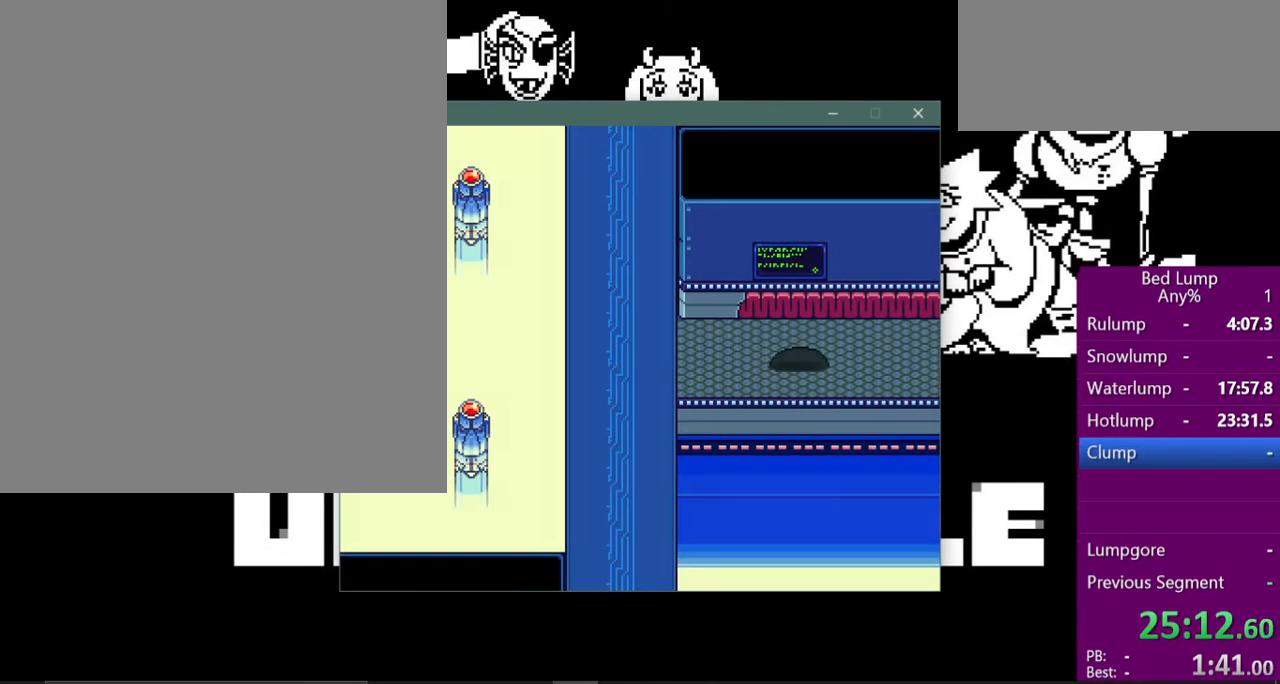
{"keys": ["x", "z"], "events": [[200, "left", "up"], [367, "z", "down"], [400, "x", "up"], [433, "up", "up"], [500, "x", "down"]]}